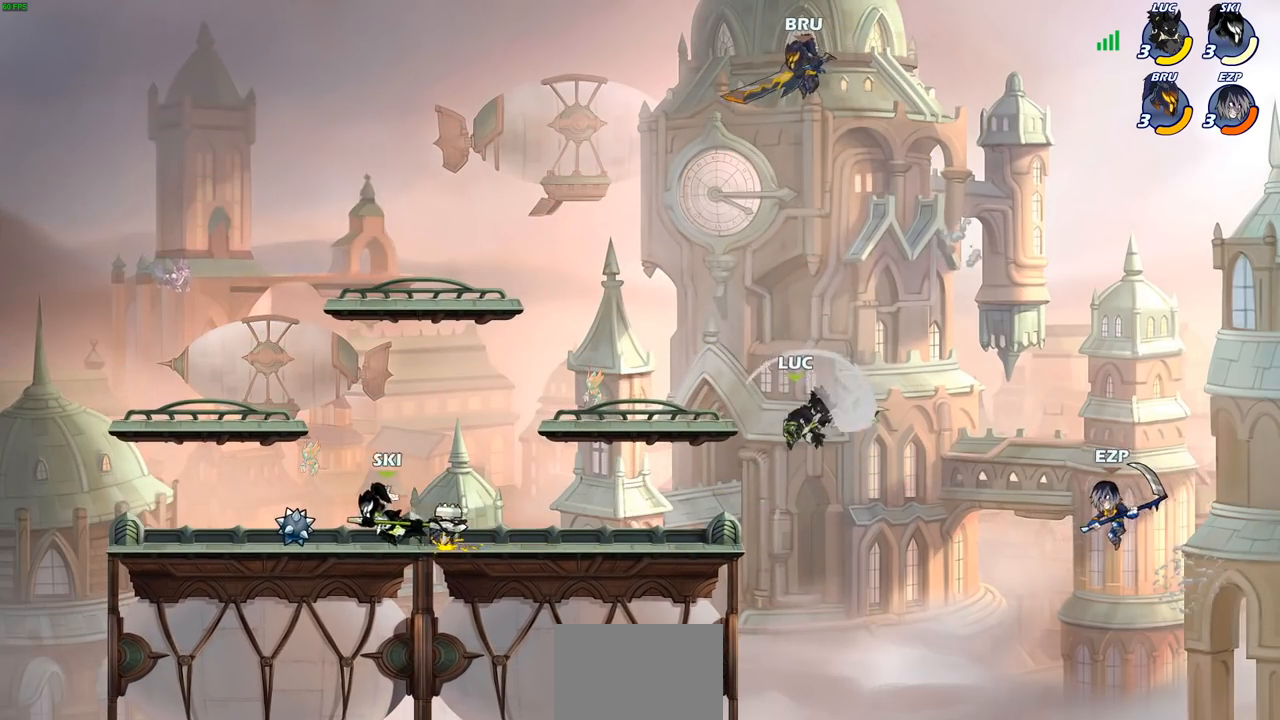
Gameplay with a controller (PlayStation layout); each line is a JSON object with the inputs held at the frame after it. "events" lists button and stick changes between this image and that frame as [ms after this image, input, new state], when the widget could be followed in between. Not read: R3.
{"buttons": [], "left_stick": "left", "right_stick": "center", "events": [[67, "left_stick", "center"], [317, "left_stick", "left"]]}
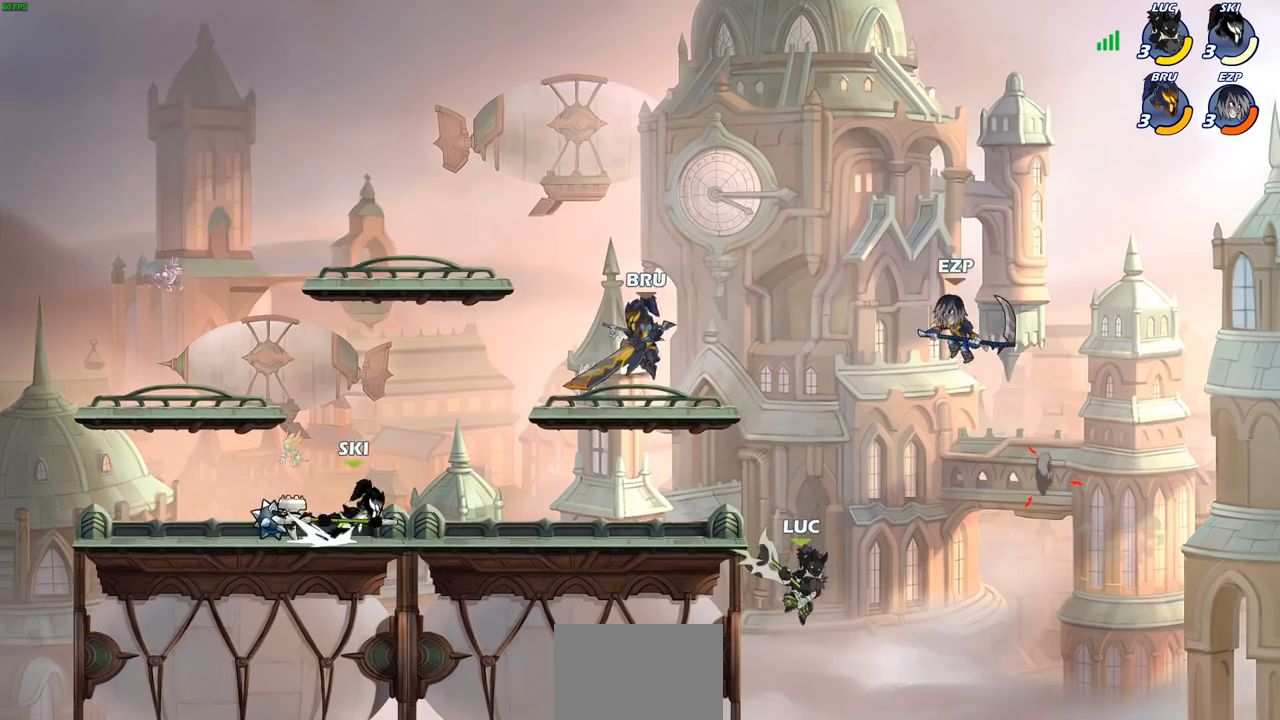
{"buttons": ["CROSS"], "left_stick": "up-left", "right_stick": "center", "events": [[217, "R2", "down"], [400, "R2", "up"], [400, "left_stick", "up-right"], [483, "CROSS", "down"], [483, "left_stick", "up-left"]]}
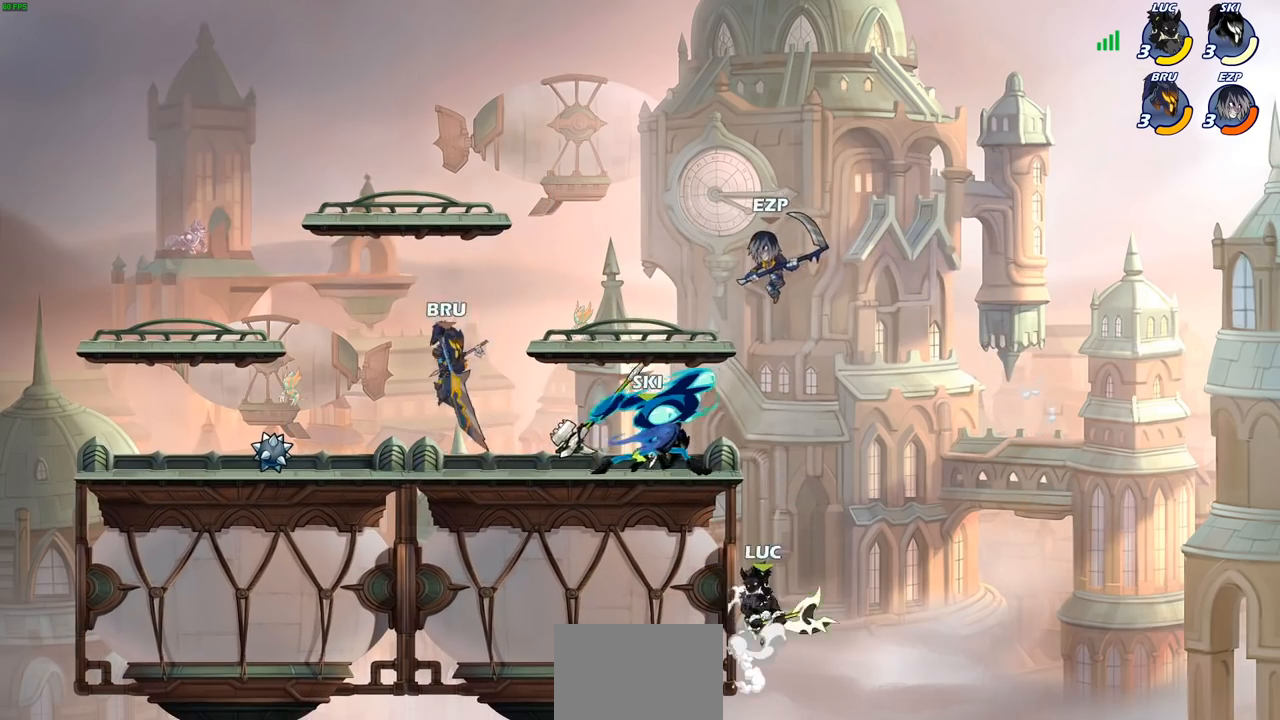
{"buttons": [], "left_stick": "left", "right_stick": "center", "events": [[17, "CIRCLE", "down"], [33, "CROSS", "up"], [117, "CIRCLE", "up"], [117, "left_stick", "center"], [450, "left_stick", "left"]]}
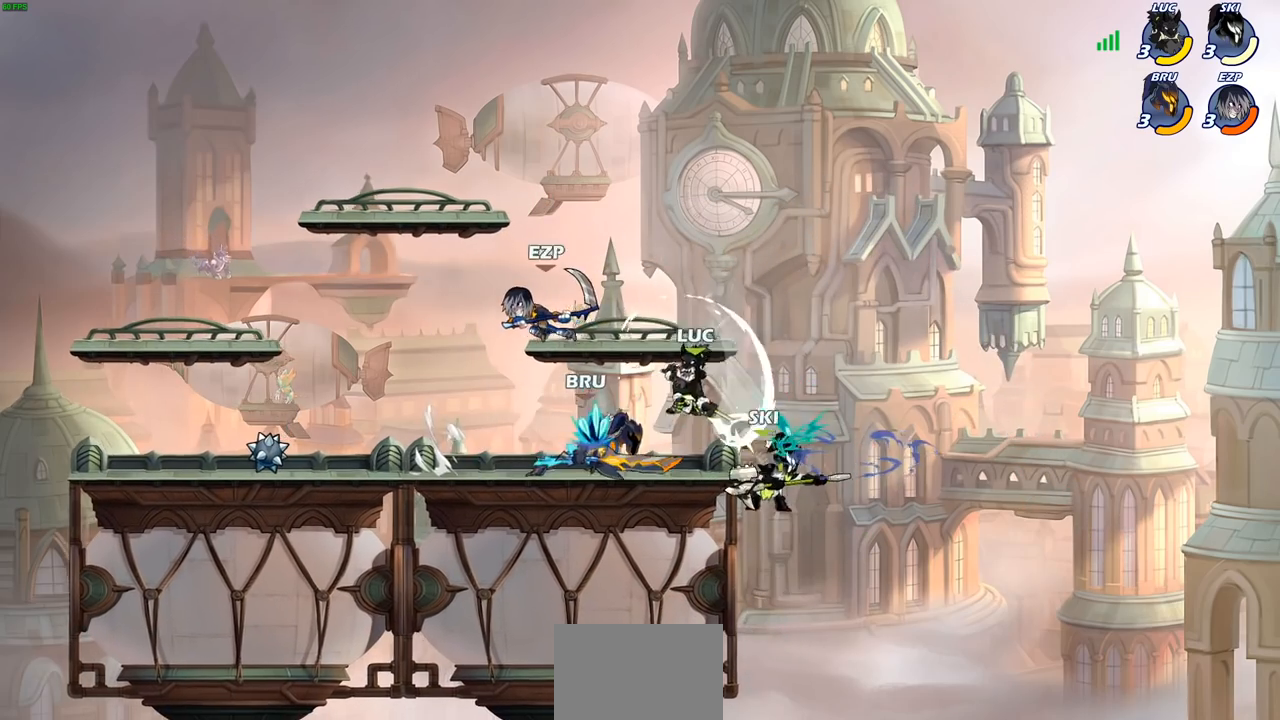
{"buttons": ["SQUARE", "TRIANGLE"], "left_stick": "down-right", "right_stick": "center", "events": [[300, "left_stick", "up"], [350, "left_stick", "right"], [400, "left_stick", "down-right"], [467, "SQUARE", "down"], [483, "TRIANGLE", "down"]]}
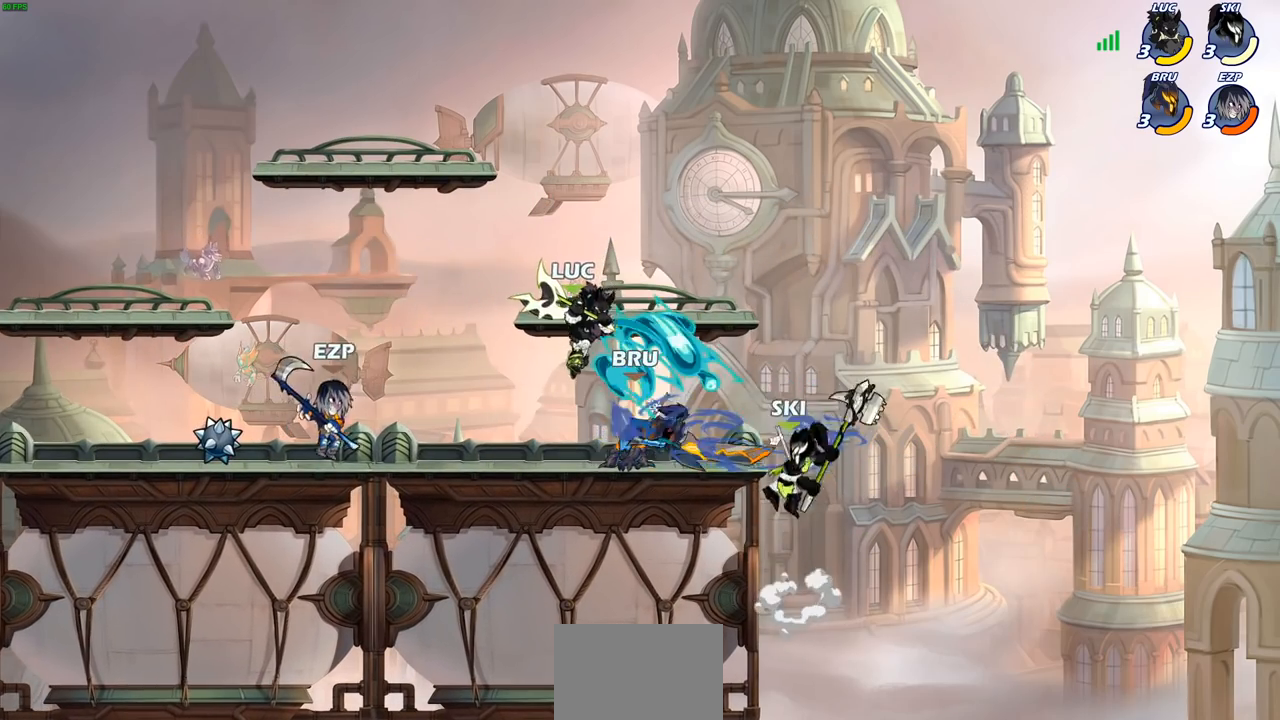
{"buttons": [], "left_stick": "right", "right_stick": "center", "events": [[17, "SQUARE", "up"], [17, "TRIANGLE", "up"], [50, "left_stick", "center"], [267, "left_stick", "right"]]}
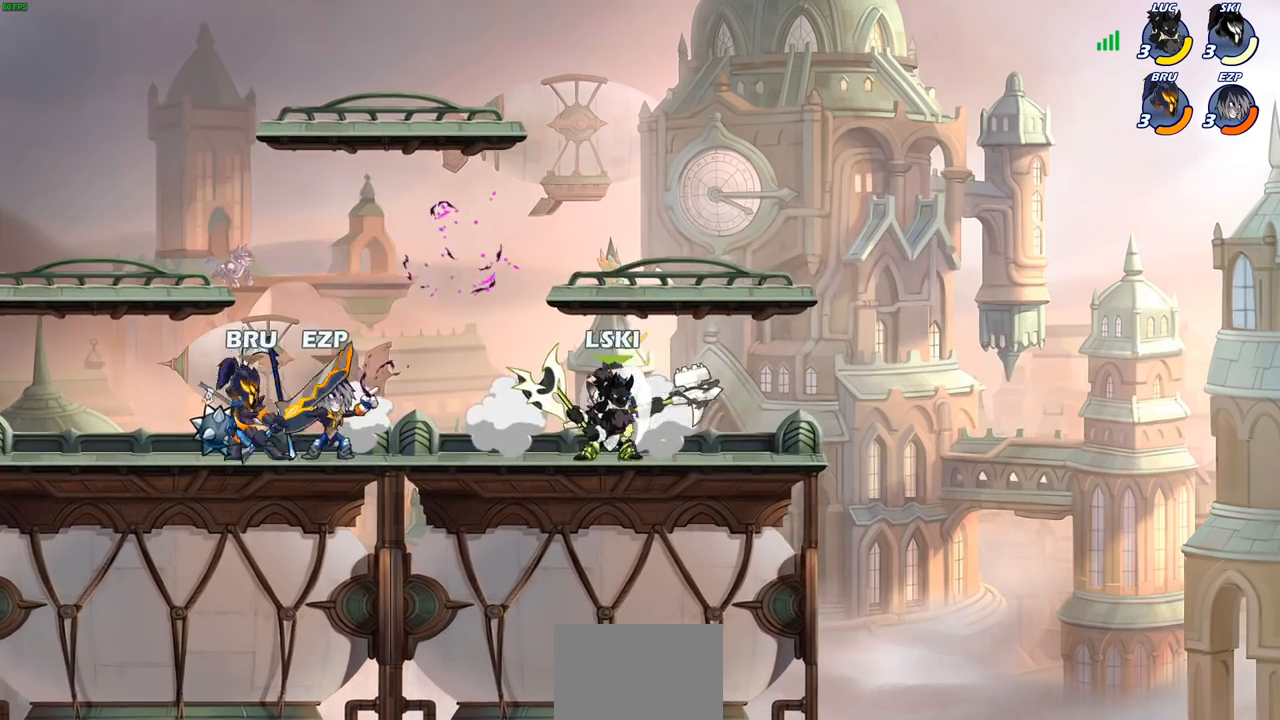
{"buttons": ["CIRCLE", "L3"], "left_stick": "up-left", "right_stick": "center", "events": [[200, "left_stick", "up-left"], [267, "CIRCLE", "down"], [383, "L3", "down"]]}
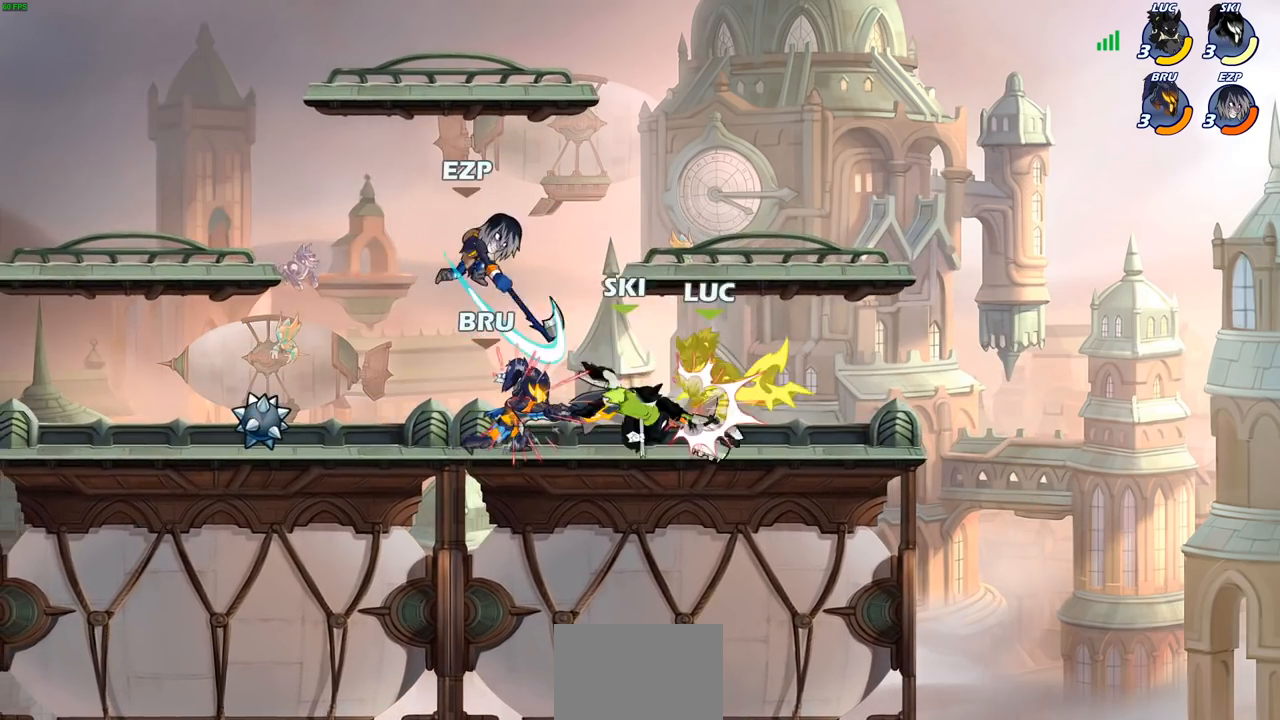
{"buttons": ["R2"], "left_stick": "up-left", "right_stick": "center", "events": [[217, "CIRCLE", "up"], [250, "R1", "down"], [250, "R2", "down"], [433, "R1", "up"], [483, "L3", "up"]]}
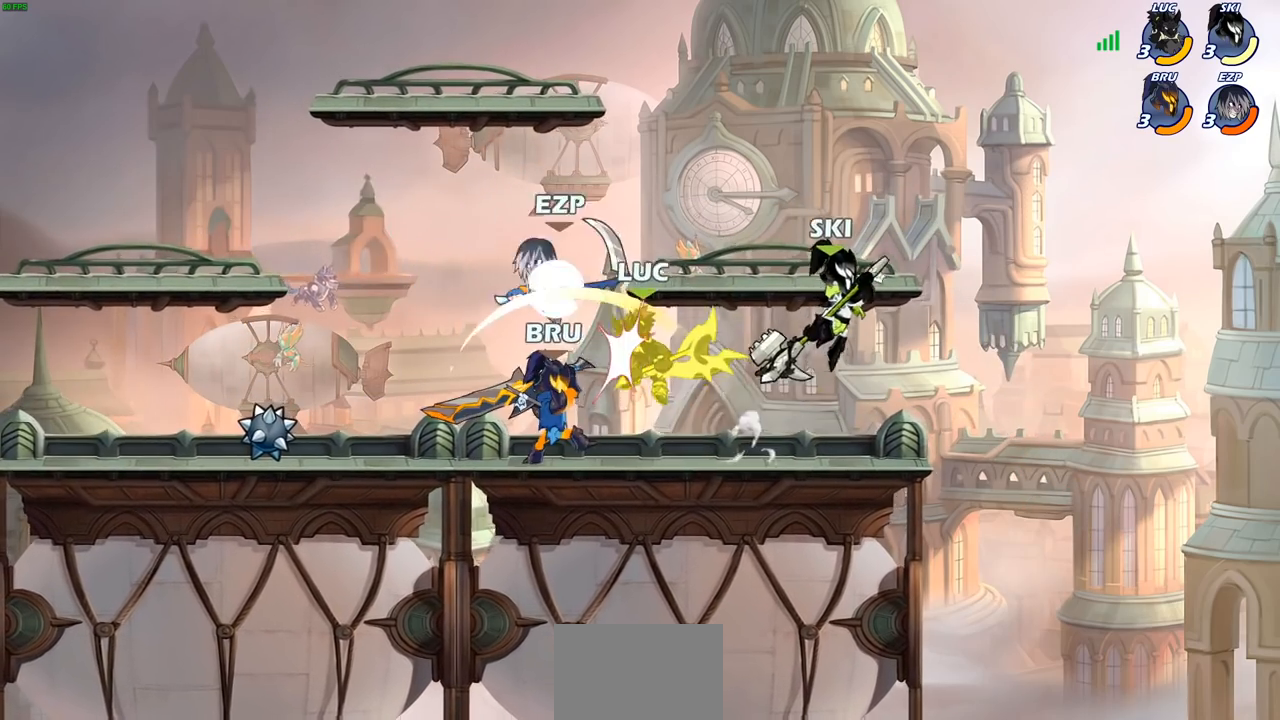
{"buttons": [], "left_stick": "up-right", "right_stick": "center", "events": [[67, "R2", "up"], [117, "left_stick", "right"], [150, "SQUARE", "down"], [267, "SQUARE", "up"], [317, "left_stick", "up-left"], [367, "SQUARE", "down"], [450, "SQUARE", "up"], [467, "left_stick", "up-right"]]}
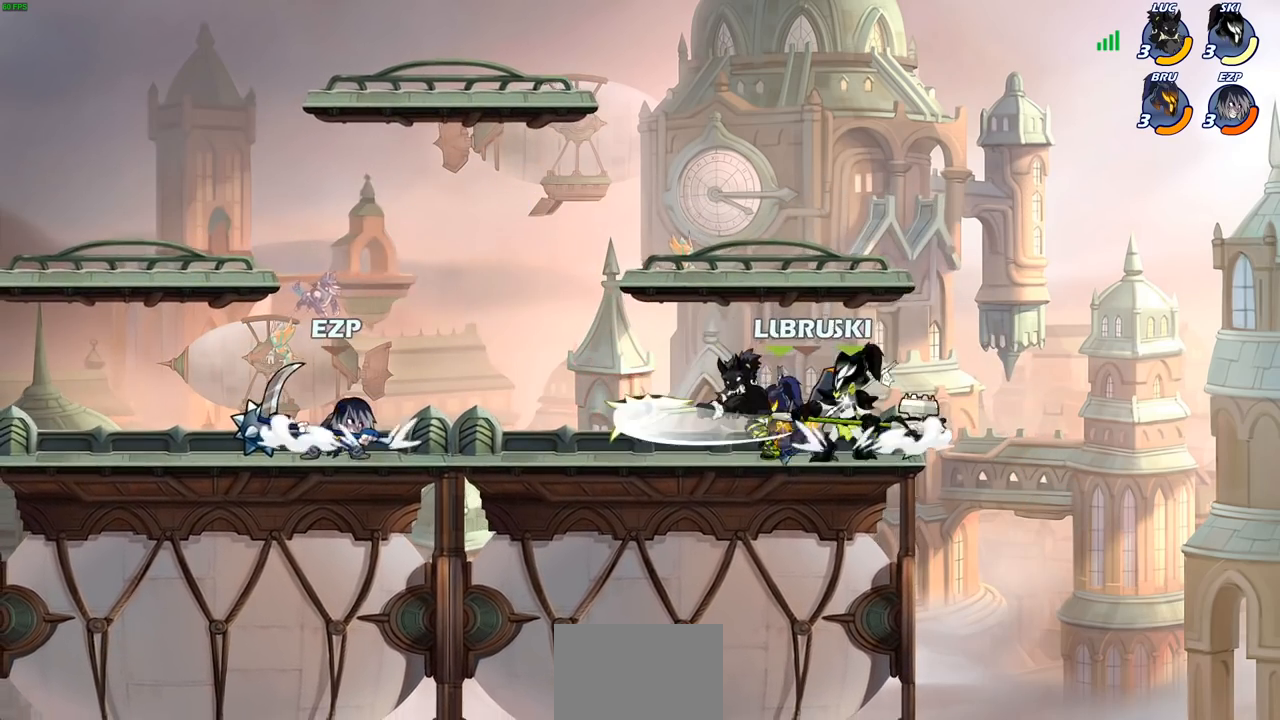
{"buttons": ["CROSS", "R2"], "left_stick": "right", "right_stick": "center", "events": [[50, "left_stick", "right"], [233, "left_stick", "center"], [367, "left_stick", "right"], [483, "CROSS", "down"], [483, "R2", "down"]]}
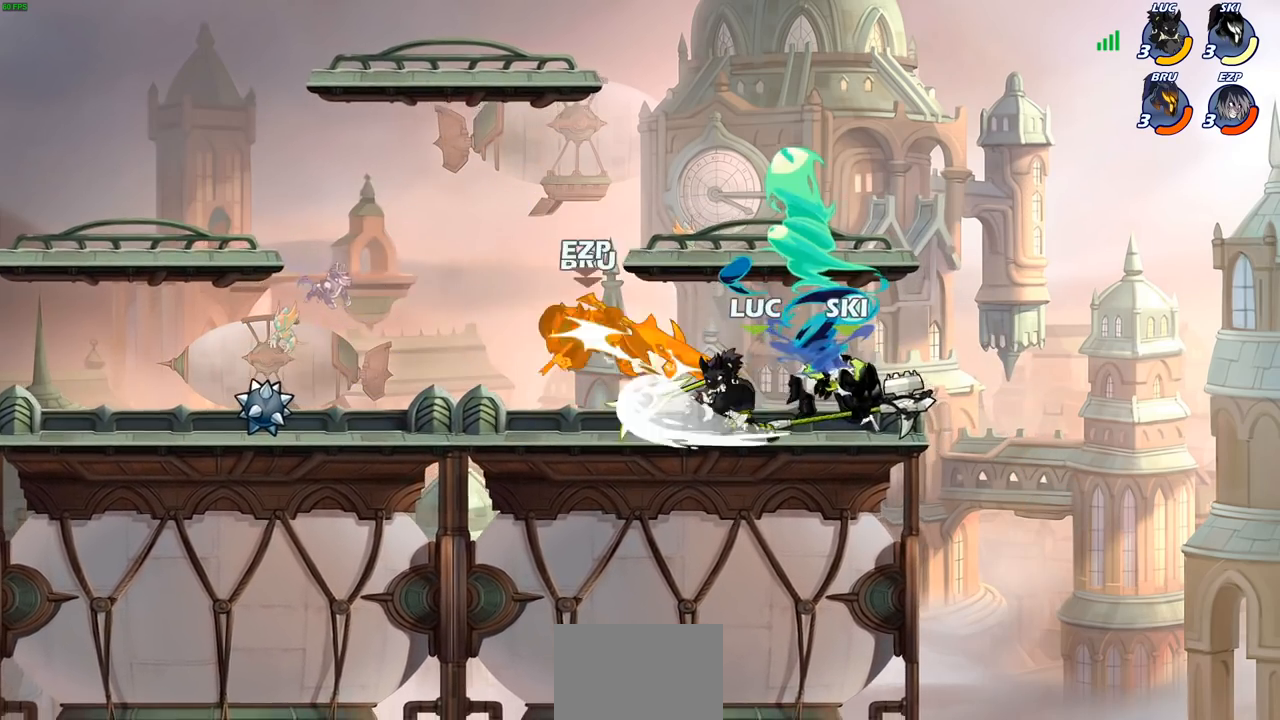
{"buttons": ["R2"], "left_stick": "left", "right_stick": "center", "events": [[83, "left_stick", "up-right"], [117, "CROSS", "up"], [167, "R2", "up"], [233, "left_stick", "up-left"], [317, "left_stick", "left"], [467, "R2", "down"]]}
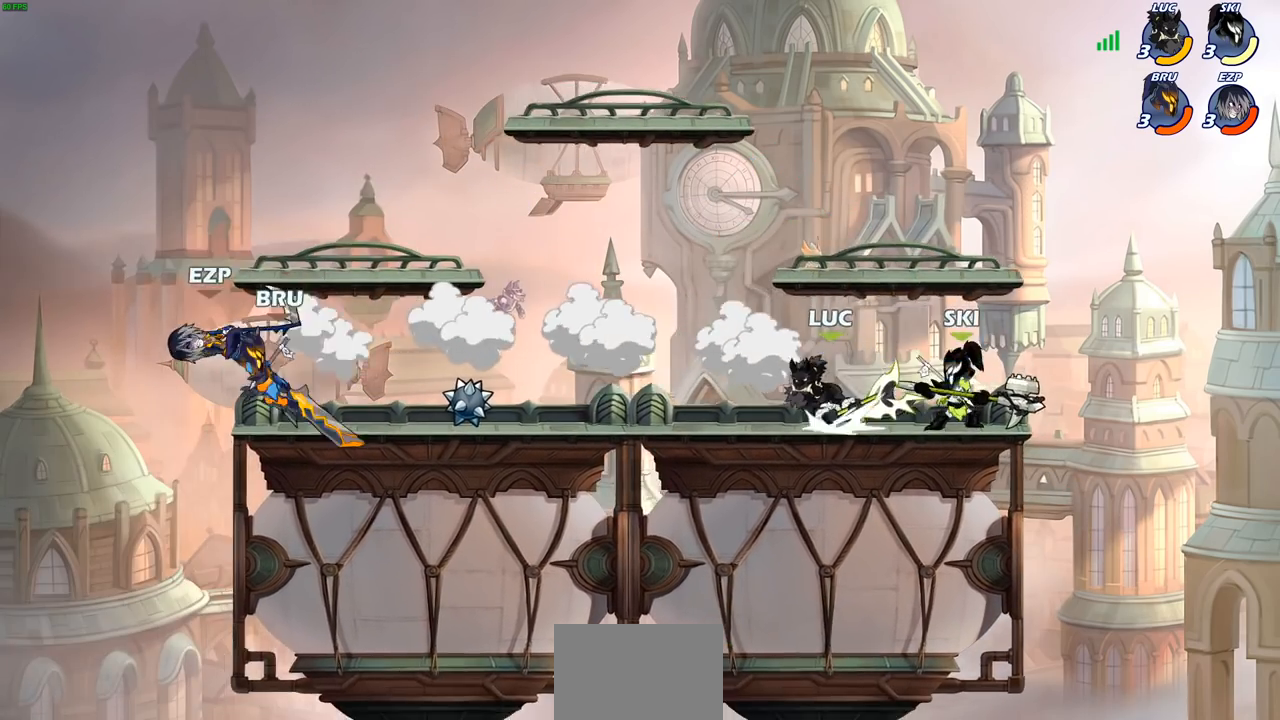
{"buttons": ["CIRCLE", "R2", "L3"], "left_stick": "left", "right_stick": "center", "events": [[33, "CIRCLE", "down"], [117, "L3", "down"]]}
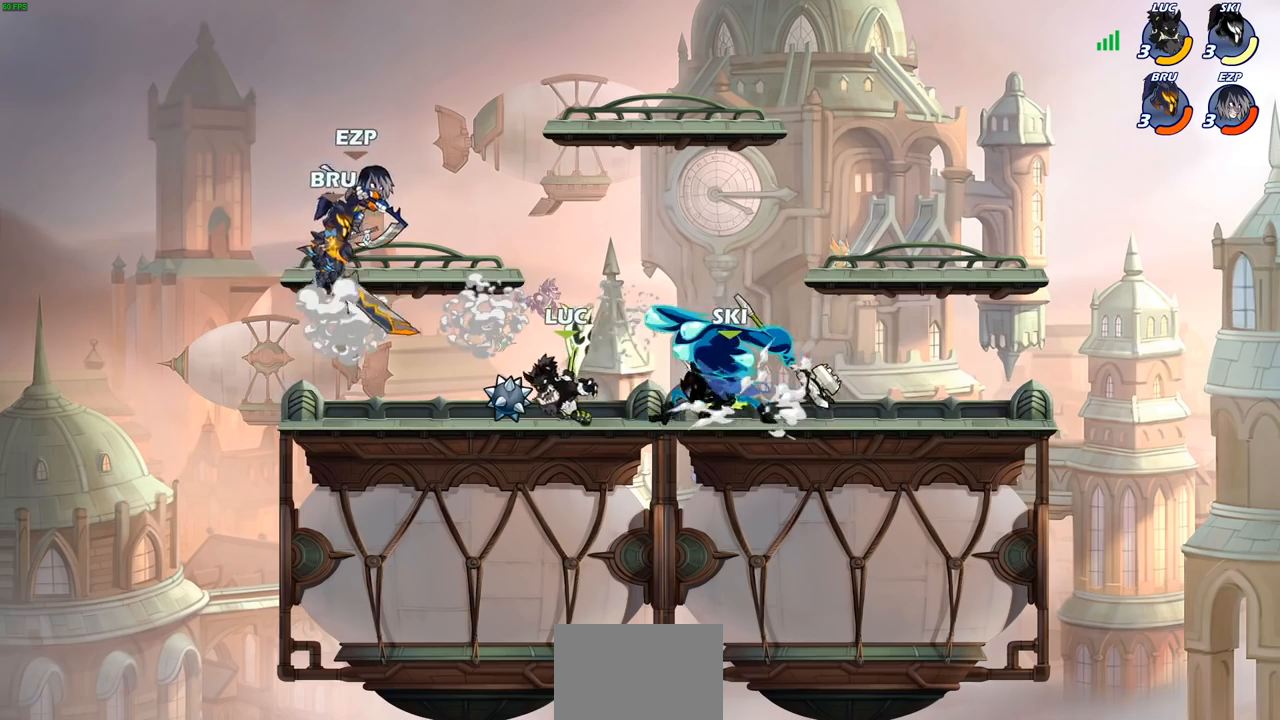
{"buttons": ["CIRCLE", "R2", "L3"], "left_stick": "left", "right_stick": "center", "events": []}
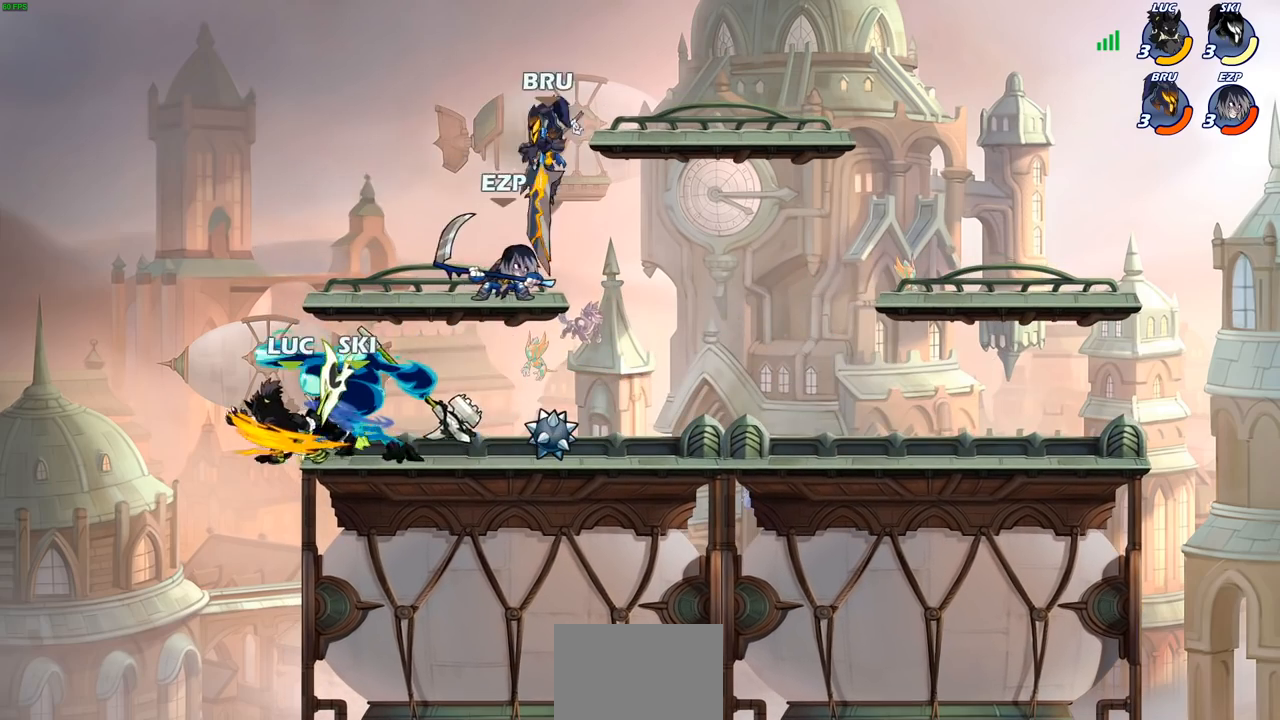
{"buttons": [], "left_stick": "left", "right_stick": "center", "events": [[33, "L3", "up"], [117, "CIRCLE", "up"], [150, "R2", "up"], [150, "left_stick", "center"], [467, "left_stick", "left"]]}
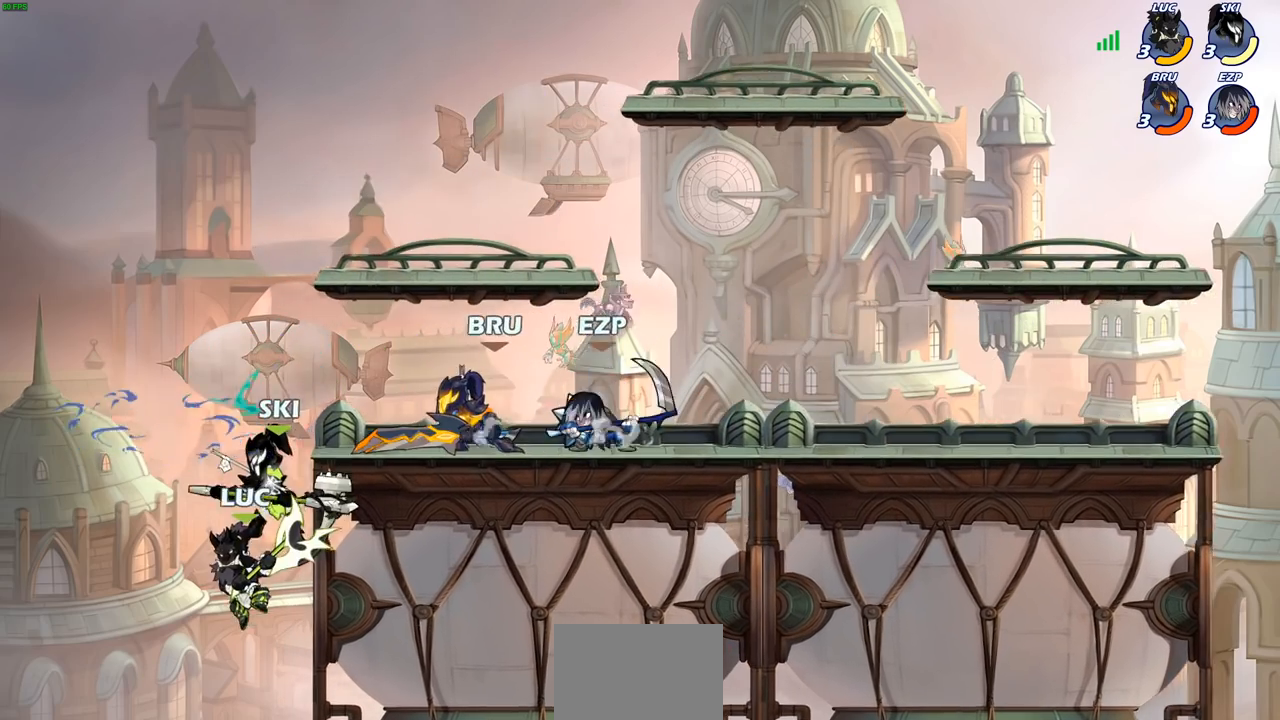
{"buttons": [], "left_stick": "center", "right_stick": "center", "events": [[67, "CROSS", "down"], [200, "CROSS", "up"], [233, "left_stick", "up-right"], [283, "CIRCLE", "down"], [350, "left_stick", "center"], [400, "CIRCLE", "up"]]}
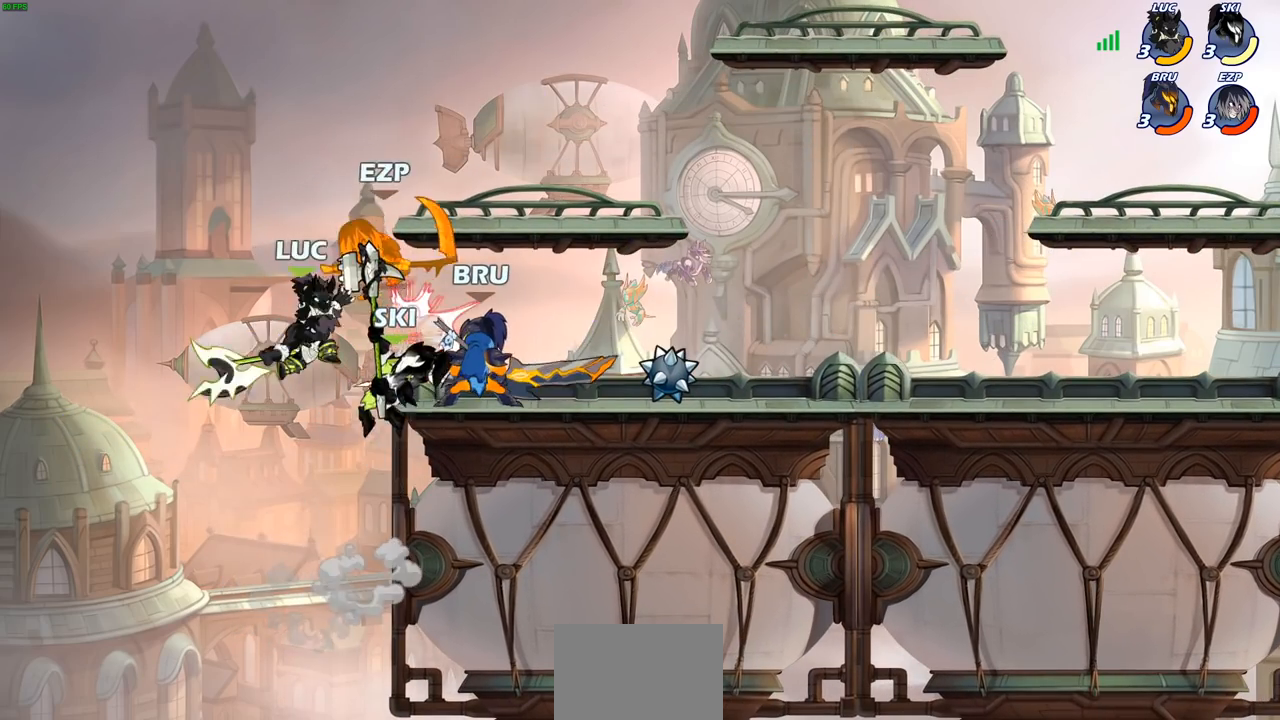
{"buttons": [], "left_stick": "center", "right_stick": "center", "events": []}
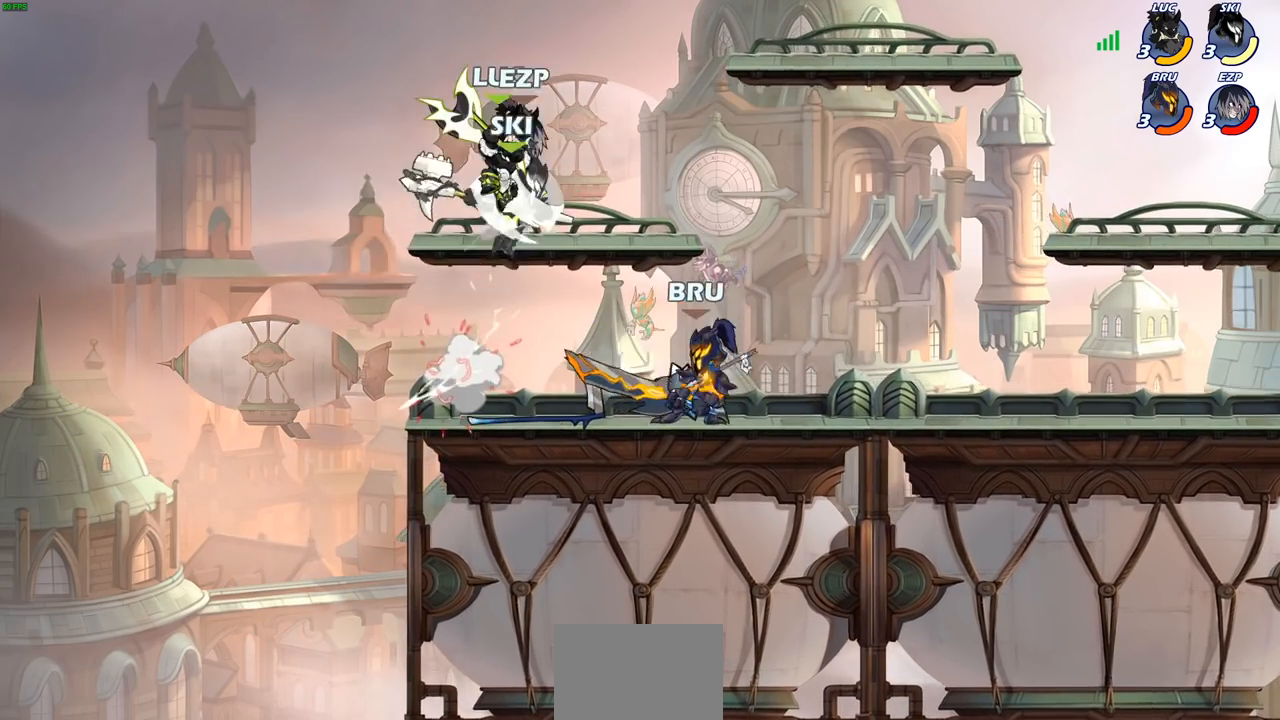
{"buttons": ["R2"], "left_stick": "right", "right_stick": "center", "events": [[17, "left_stick", "left"], [100, "left_stick", "down-left"], [367, "left_stick", "right"], [483, "R2", "down"]]}
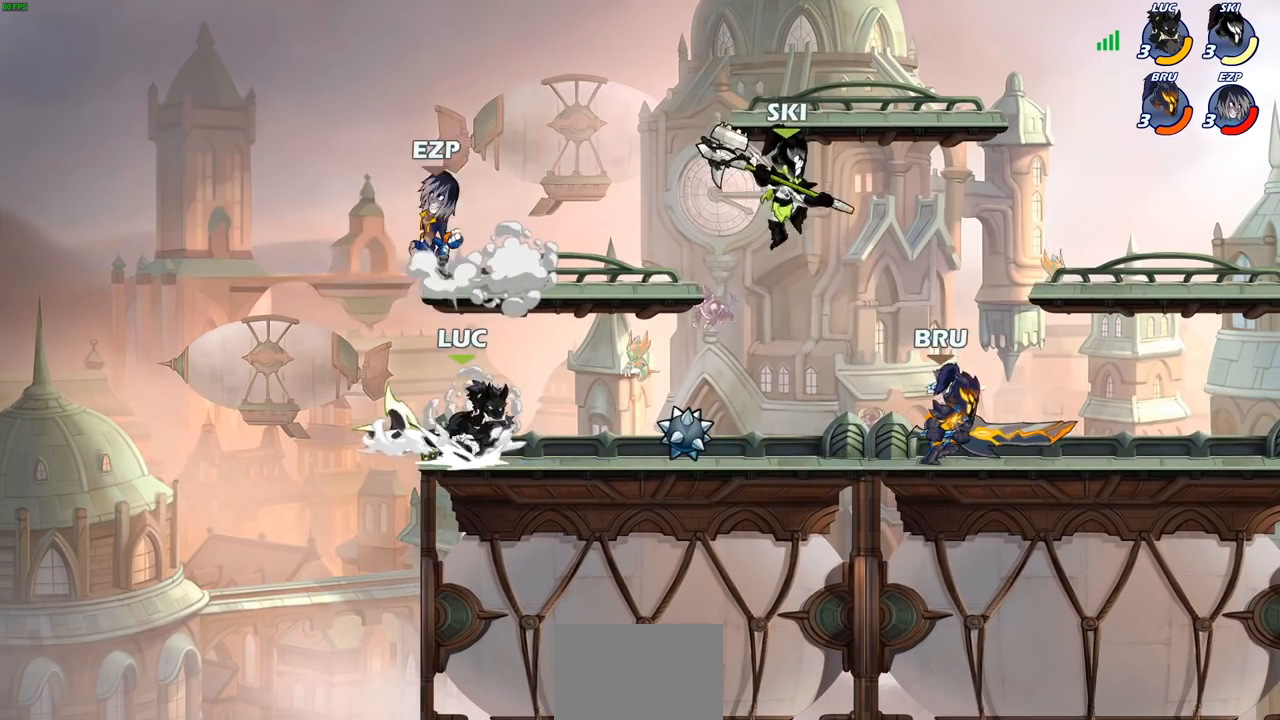
{"buttons": ["CIRCLE"], "left_stick": "right", "right_stick": "center", "events": [[17, "CIRCLE", "down"], [250, "R2", "up"]]}
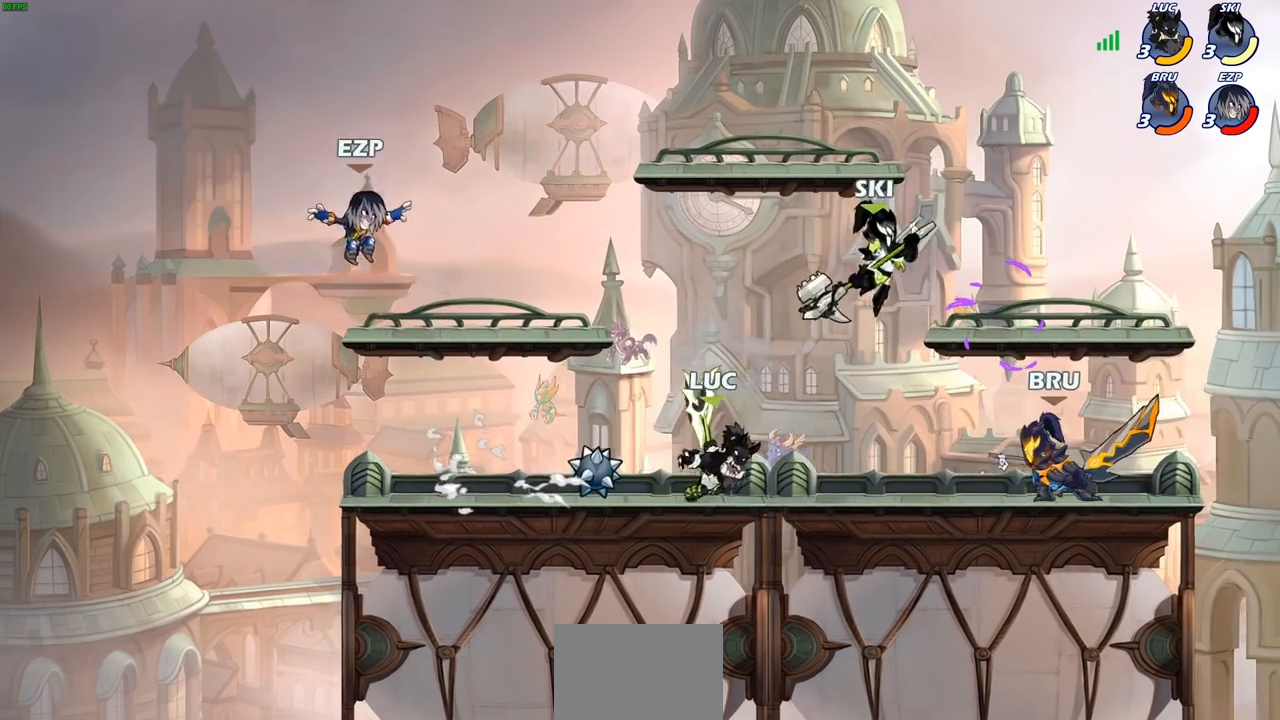
{"buttons": ["CIRCLE"], "left_stick": "right", "right_stick": "center", "events": []}
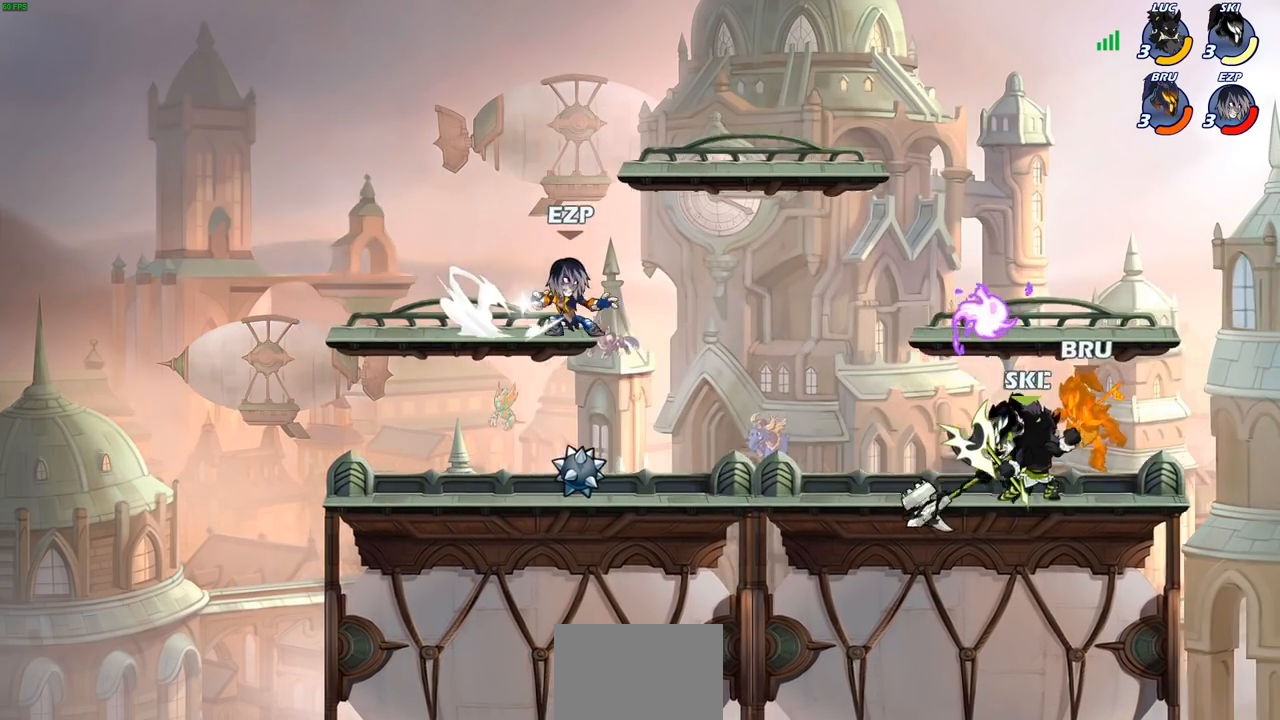
{"buttons": ["CIRCLE"], "left_stick": "center", "right_stick": "center", "events": [[350, "left_stick", "center"]]}
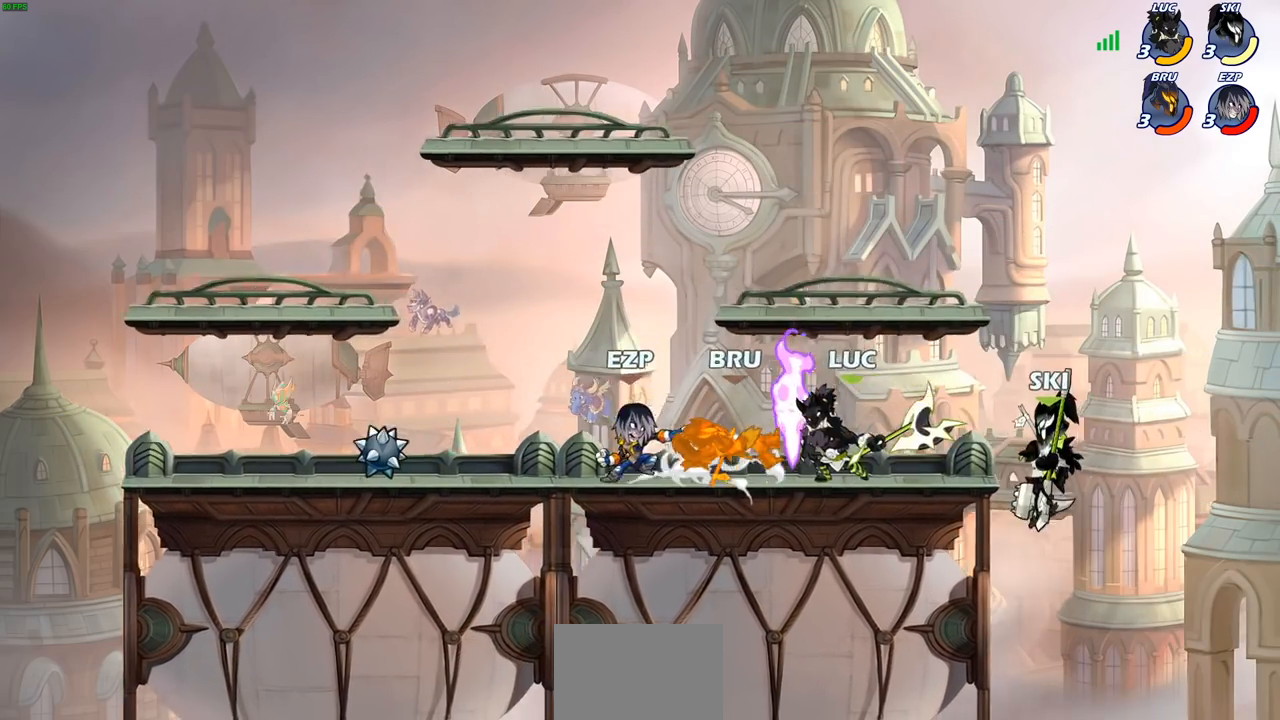
{"buttons": [], "left_stick": "center", "right_stick": "center", "events": [[67, "CIRCLE", "up"]]}
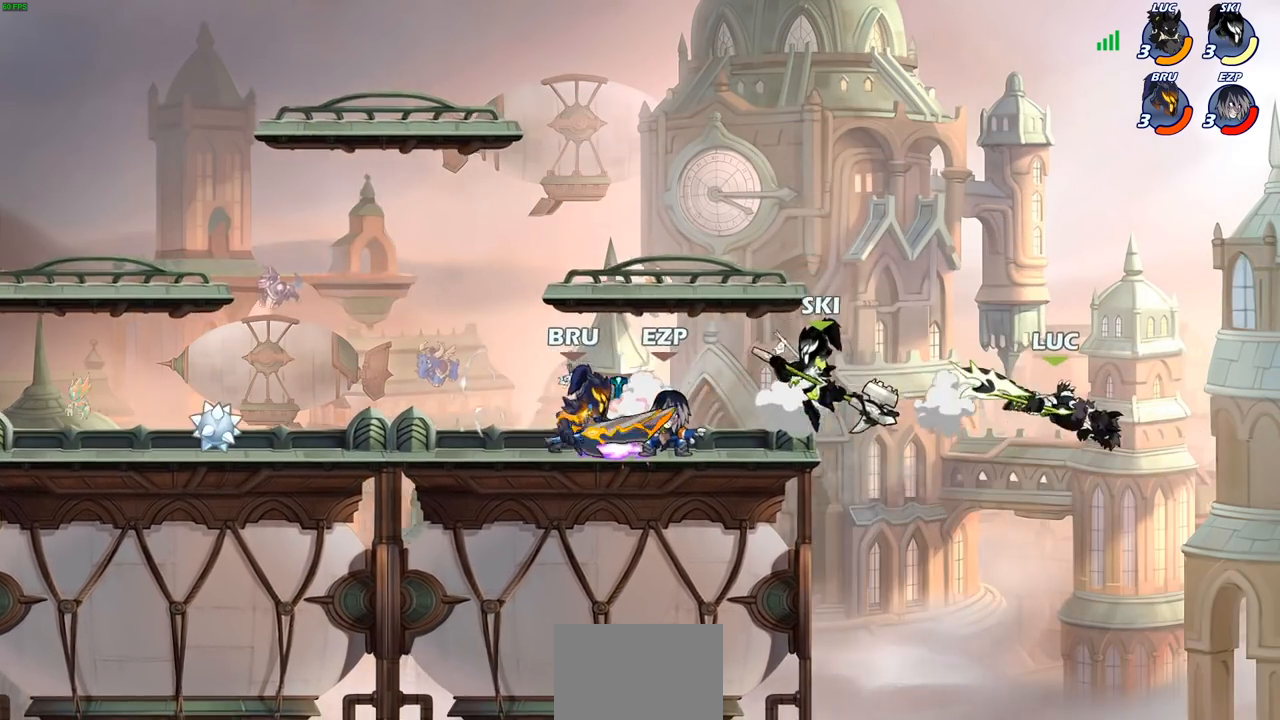
{"buttons": [], "left_stick": "up-left", "right_stick": "center", "events": [[17, "left_stick", "left"], [117, "R2", "down"], [317, "R2", "up"], [350, "CIRCLE", "down"], [367, "left_stick", "up-left"], [467, "CIRCLE", "up"]]}
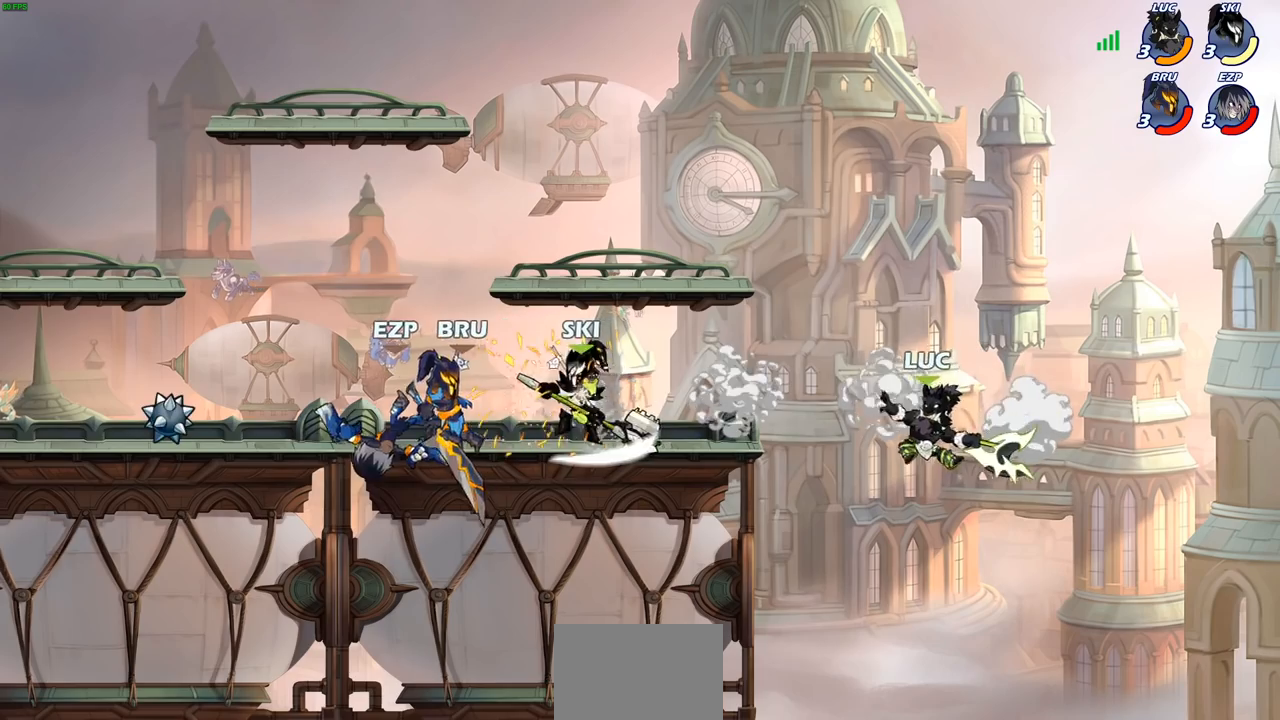
{"buttons": [], "left_stick": "up-left", "right_stick": "center", "events": []}
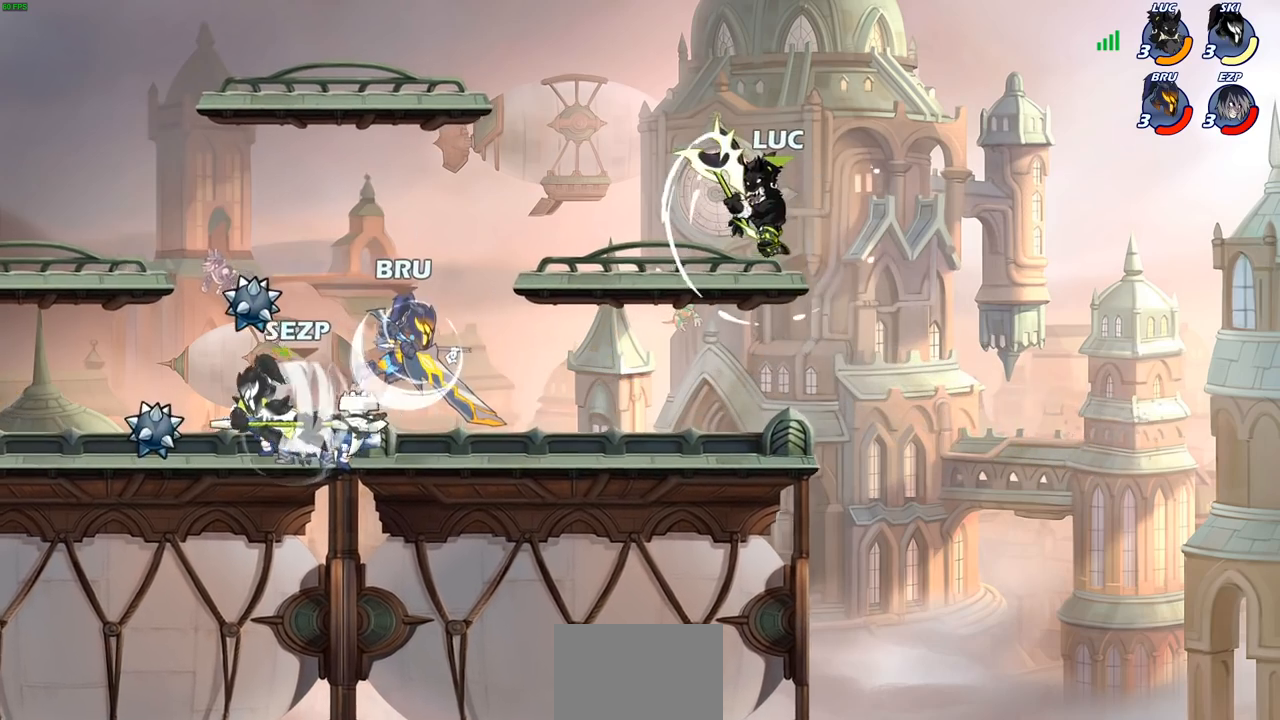
{"buttons": [], "left_stick": "down-left", "right_stick": "center", "events": [[167, "left_stick", "down-left"], [200, "CIRCLE", "down"], [350, "CIRCLE", "up"]]}
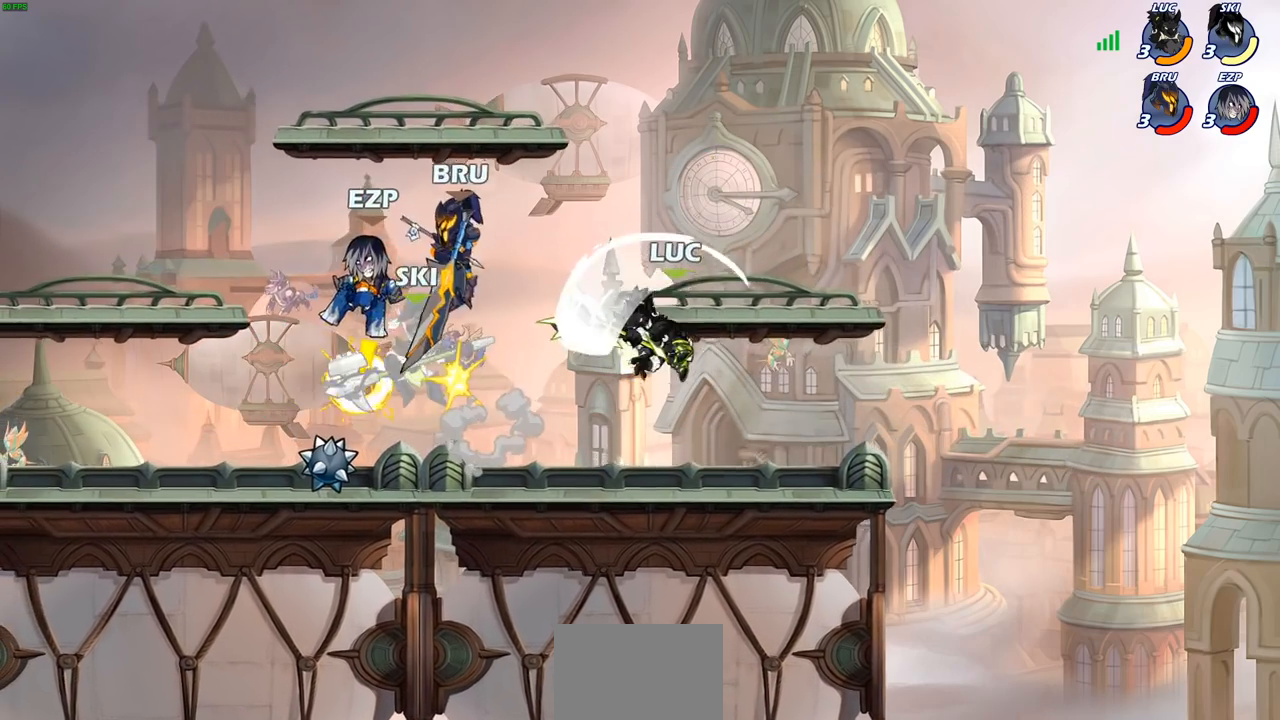
{"buttons": [], "left_stick": "center", "right_stick": "center", "events": [[117, "left_stick", "center"]]}
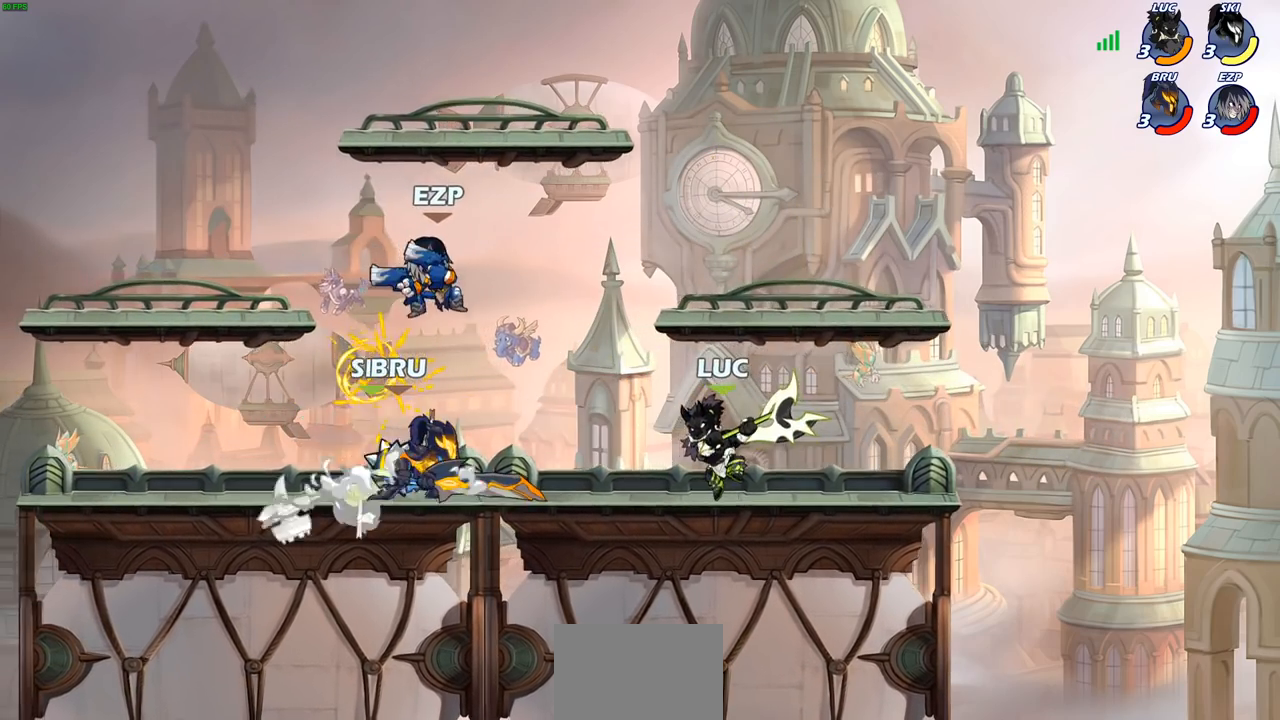
{"buttons": ["CIRCLE"], "left_stick": "left", "right_stick": "center", "events": [[250, "left_stick", "left"], [267, "R2", "down"], [300, "CIRCLE", "down"], [450, "R2", "up"]]}
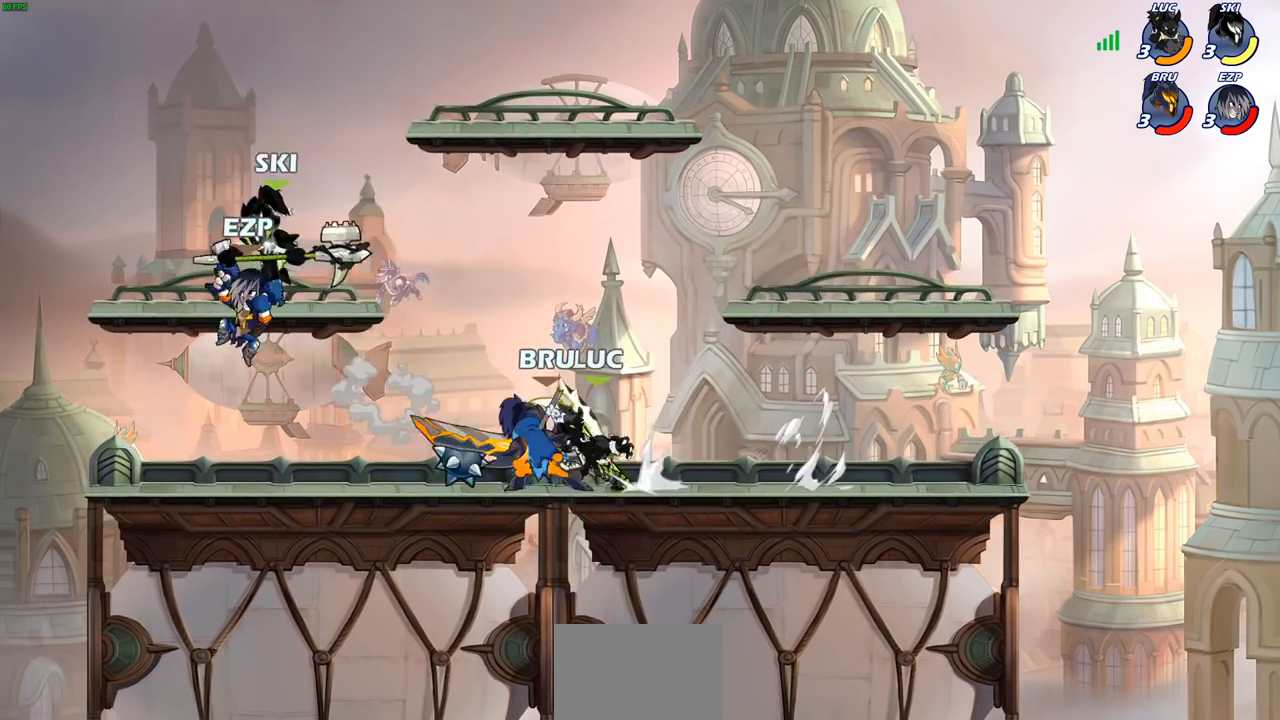
{"buttons": ["CIRCLE"], "left_stick": "left", "right_stick": "center", "events": []}
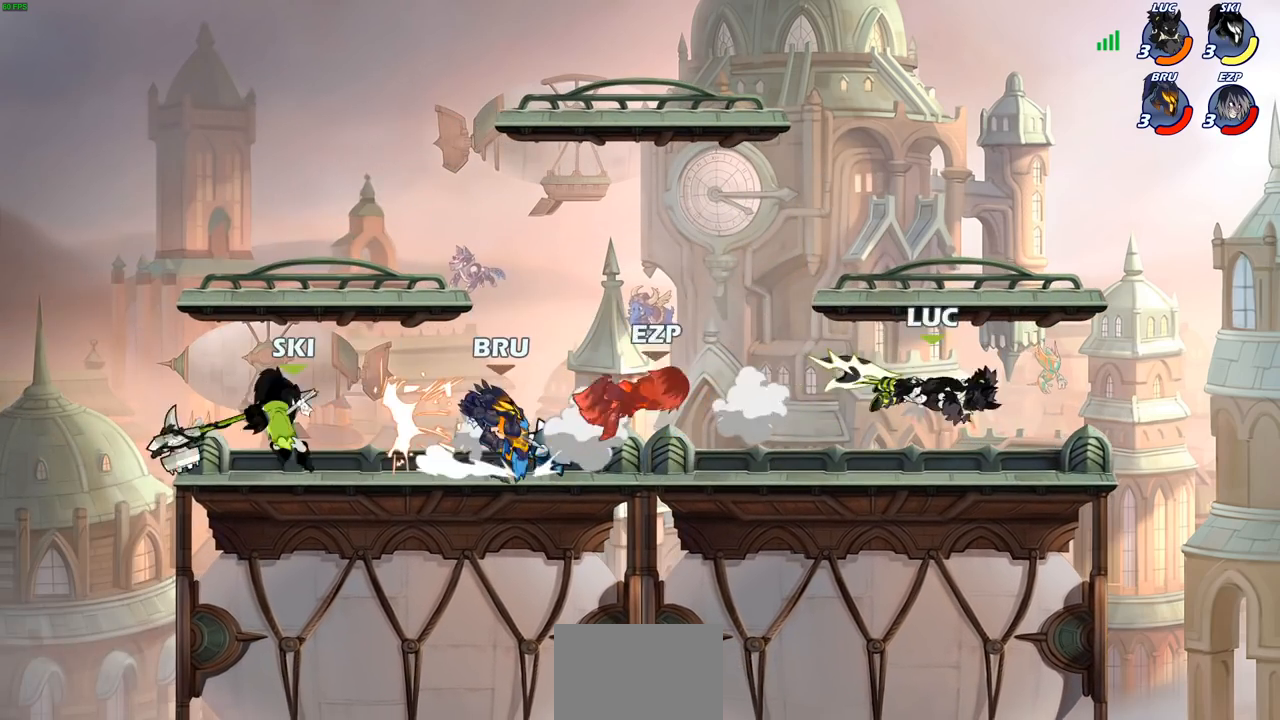
{"buttons": ["CIRCLE", "R2"], "left_stick": "down-left", "right_stick": "center", "events": [[117, "left_stick", "center"], [133, "CIRCLE", "up"], [283, "left_stick", "left"], [367, "left_stick", "down-left"], [383, "R2", "down"], [400, "R1", "down"], [450, "CIRCLE", "down"], [450, "R1", "up"]]}
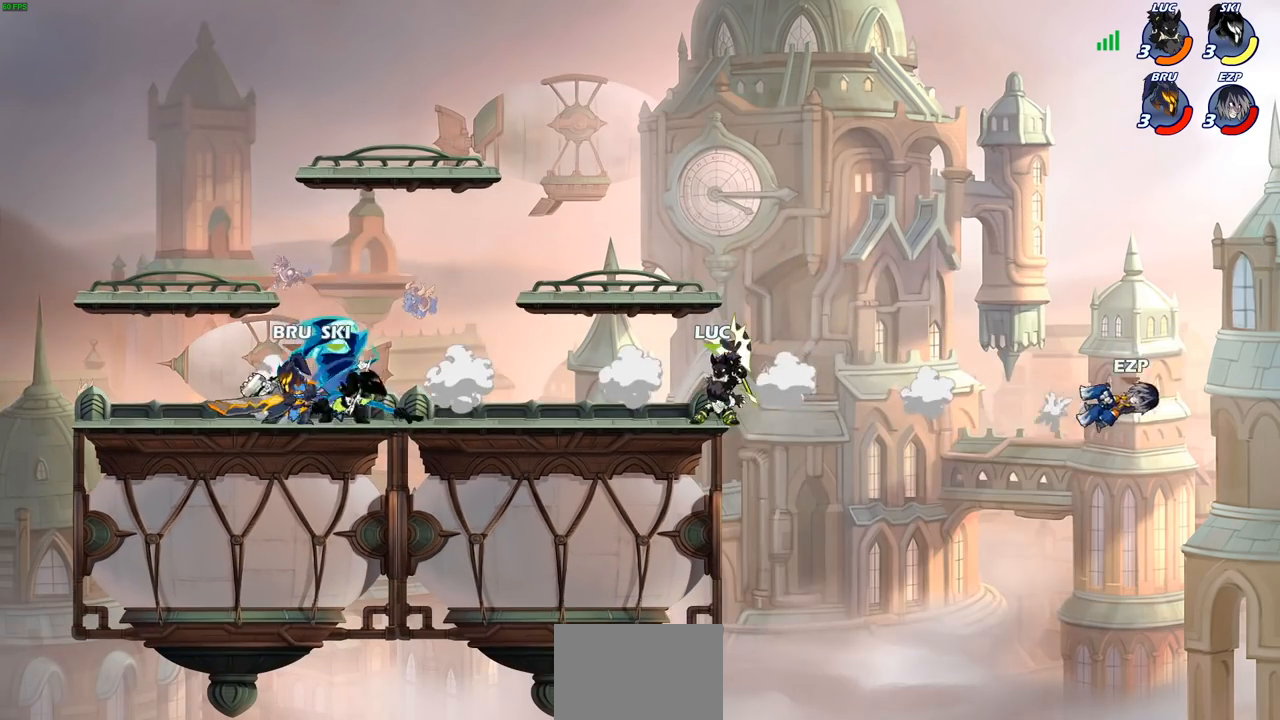
{"buttons": [], "left_stick": "center", "right_stick": "center", "events": [[83, "R2", "up"], [200, "left_stick", "center"], [250, "CIRCLE", "up"]]}
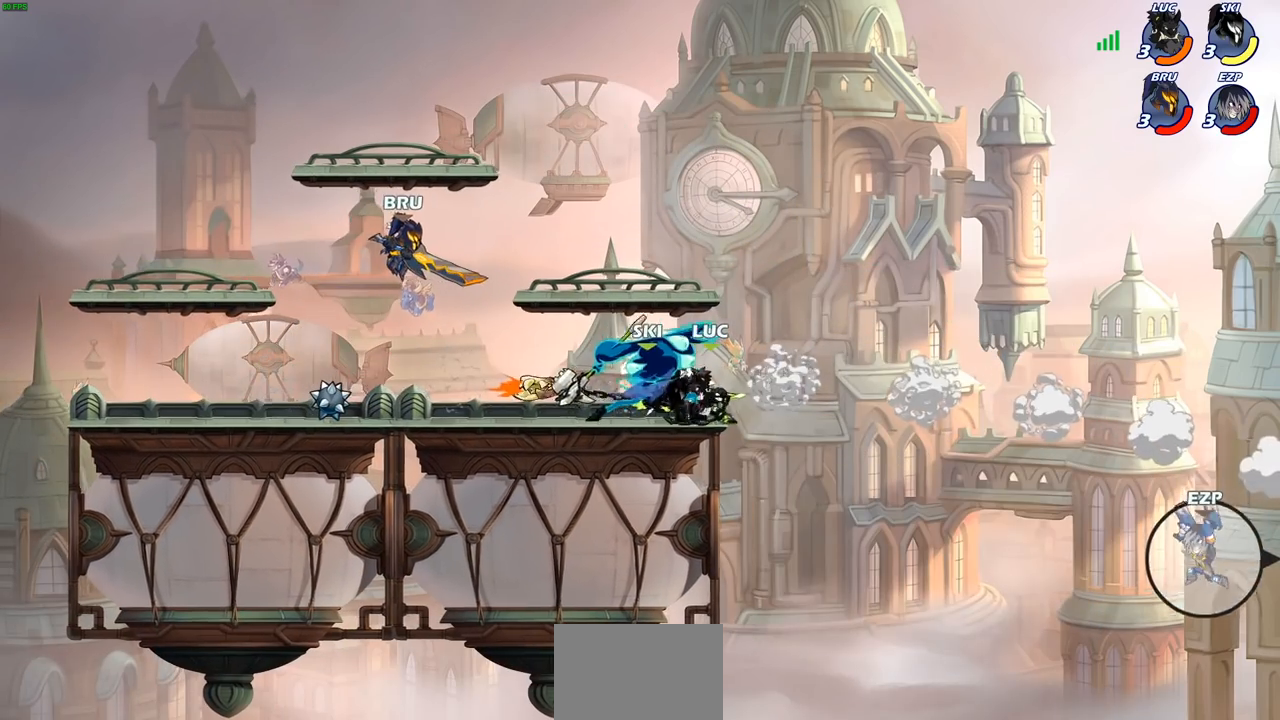
{"buttons": [], "left_stick": "center", "right_stick": "center", "events": []}